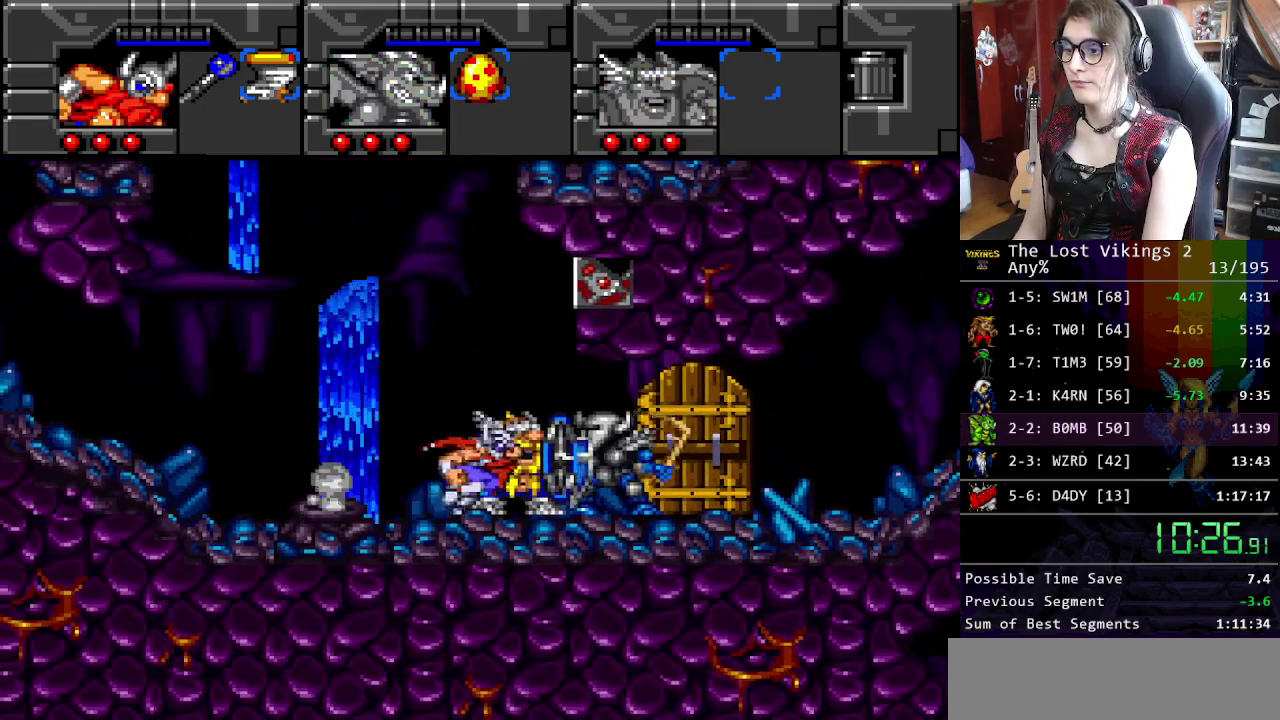
Gameplay with a controller (Nintendo layout); each line is a JSON object with the inputs held at the frame after it. "events" lists button and stick changes between this image and that frame as [ms after this image, input, new state], when the widget could be followed in between. Not read: L3 R3.
{"buttons": [], "events": [[17, "Y", "down"], [301, "DPAD_UP", "down"], [318, "DPAD_LEFT", "down"], [318, "DPAD_RIGHT", "up"], [335, "Y", "up"], [435, "DPAD_LEFT", "up"], [435, "DPAD_RIGHT", "down"], [452, "DPAD_UP", "up"], [502, "DPAD_RIGHT", "up"]]}
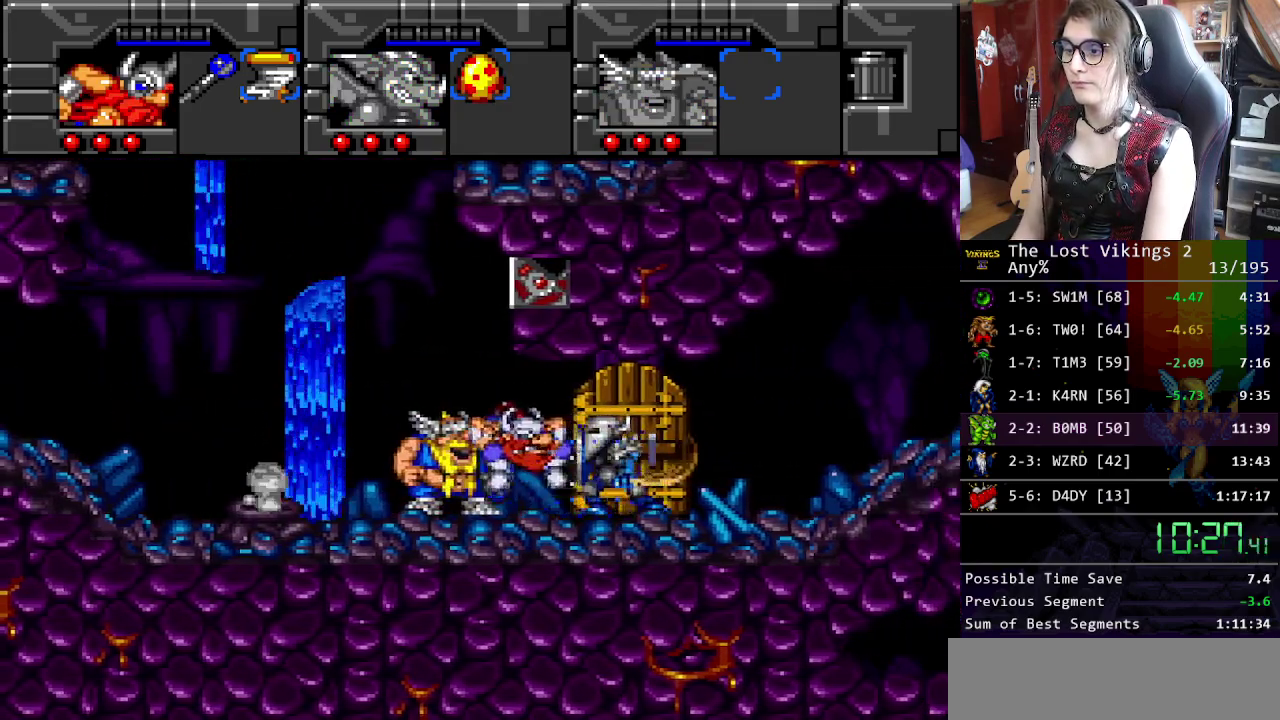
{"buttons": [], "events": [[33, "R1", "down"], [150, "DPAD_RIGHT", "down"], [150, "R1", "up"], [484, "DPAD_RIGHT", "up"]]}
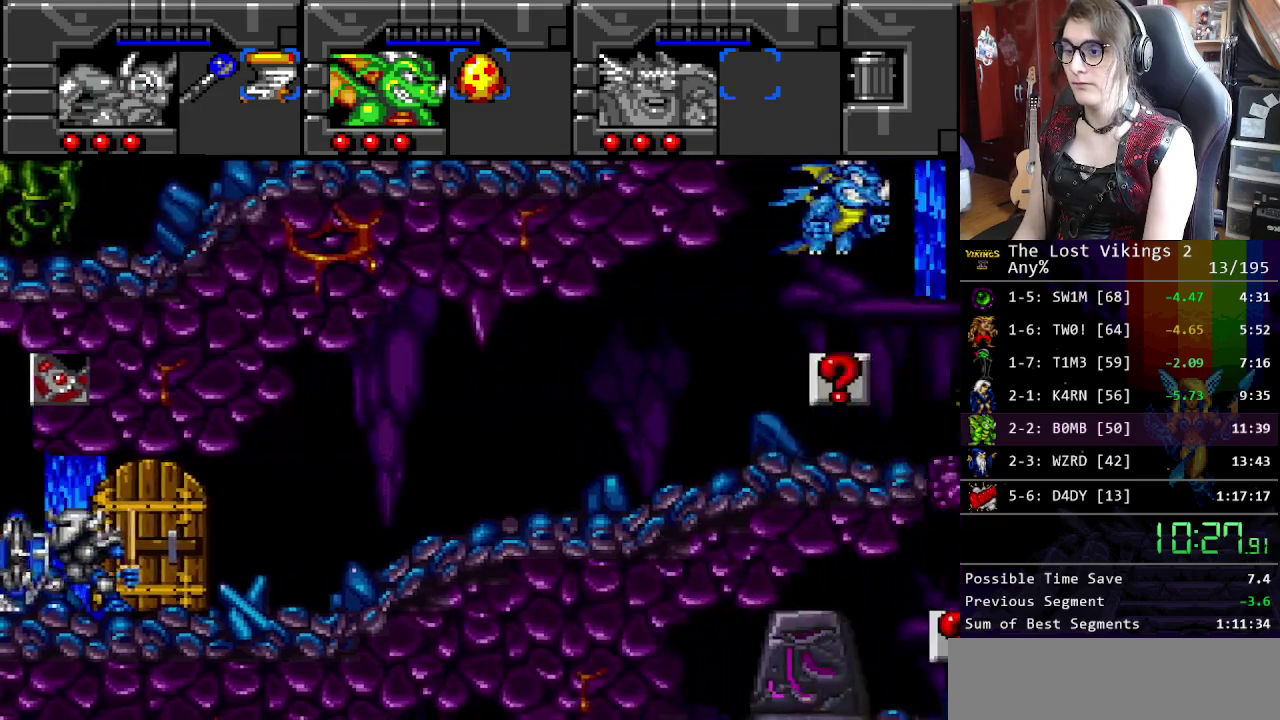
{"buttons": [], "events": []}
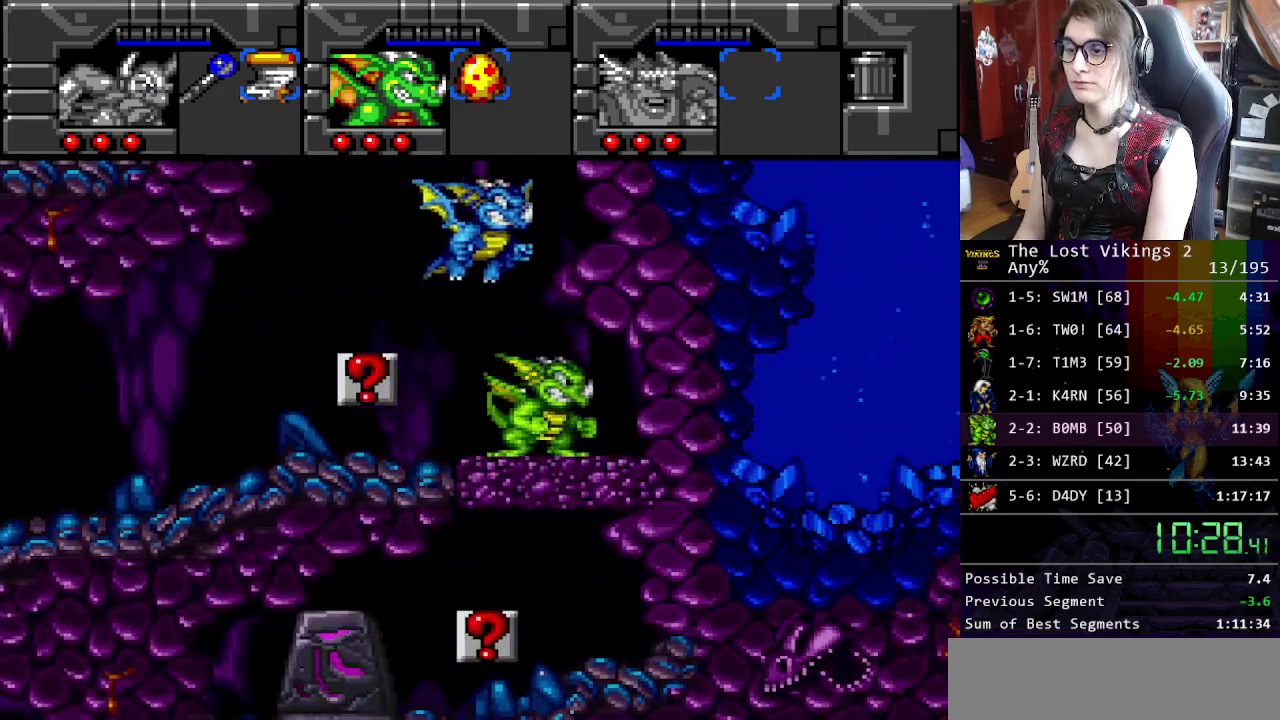
{"buttons": ["R1"], "events": [[67, "DPAD_LEFT", "down"], [184, "DPAD_LEFT", "up"], [201, "DPAD_RIGHT", "down"], [401, "R1", "down"], [418, "DPAD_RIGHT", "up"]]}
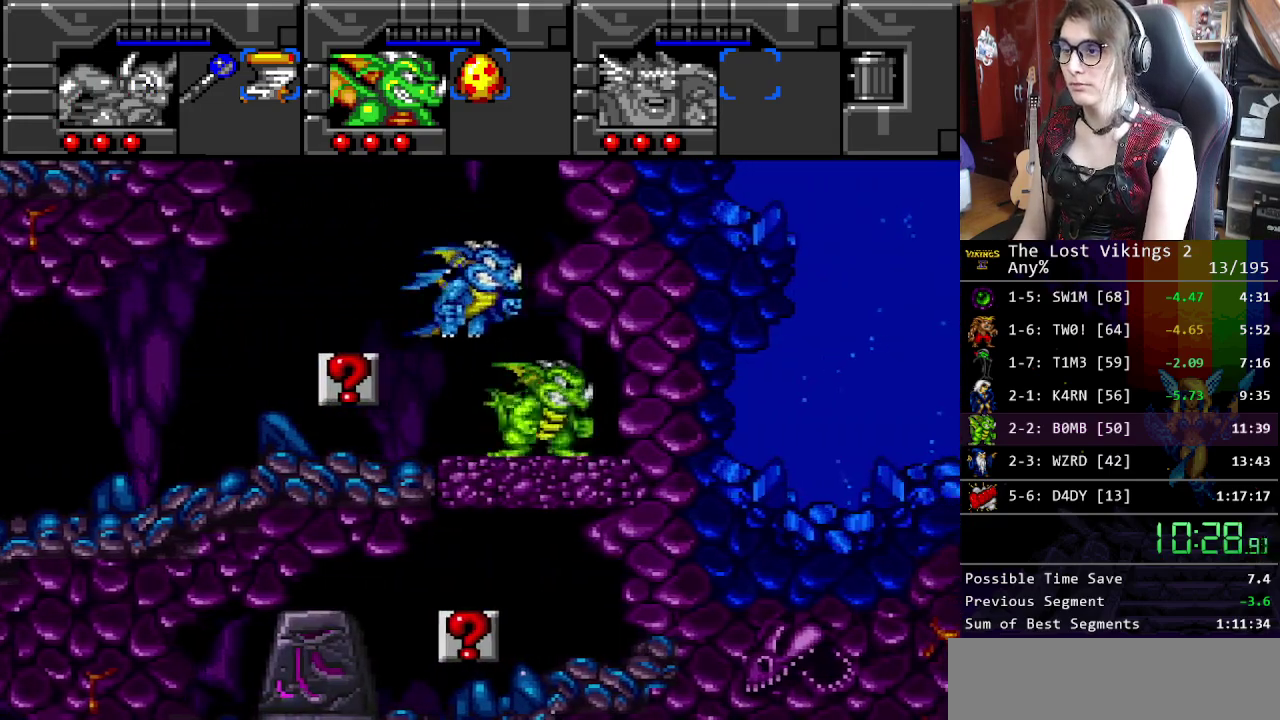
{"buttons": ["R1"], "events": [[34, "R1", "up"], [468, "R1", "down"]]}
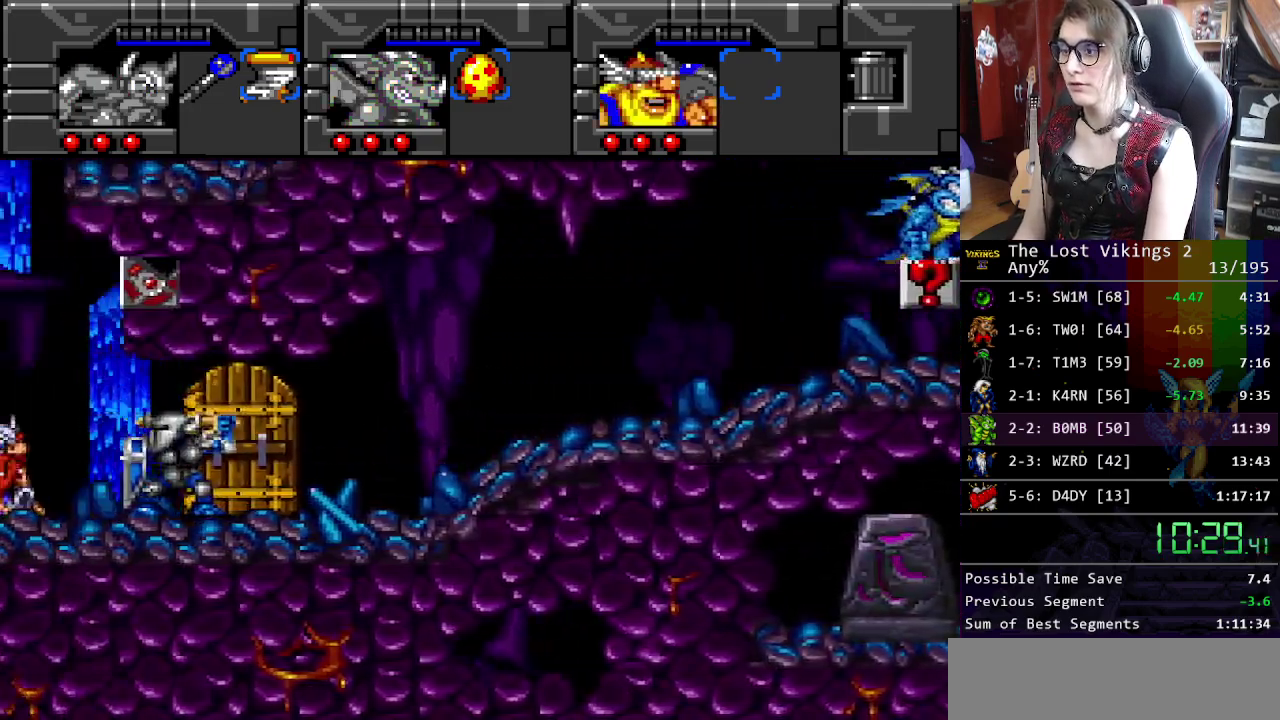
{"buttons": ["DPAD_LEFT"], "events": [[117, "R1", "up"], [385, "DPAD_LEFT", "down"]]}
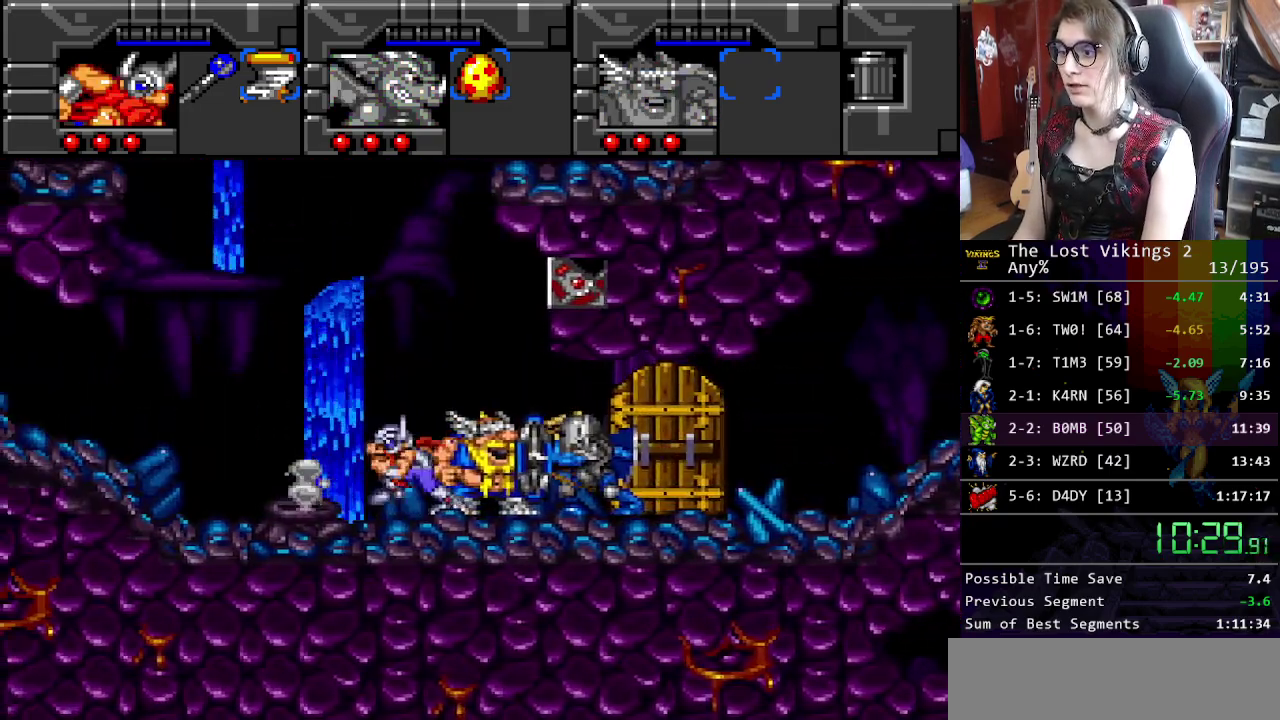
{"buttons": ["DPAD_RIGHT"], "events": [[100, "DPAD_LEFT", "up"], [100, "DPAD_RIGHT", "down"]]}
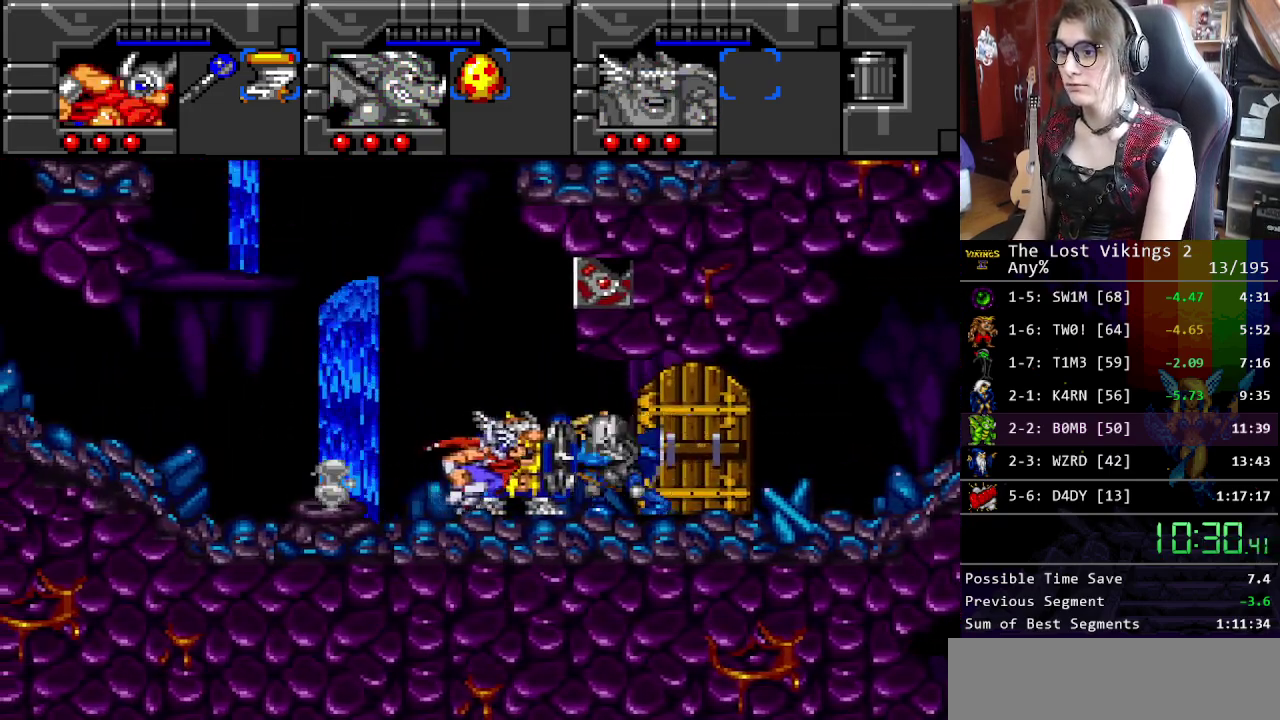
{"buttons": ["DPAD_RIGHT"], "events": [[300, "B", "down"], [417, "B", "up"]]}
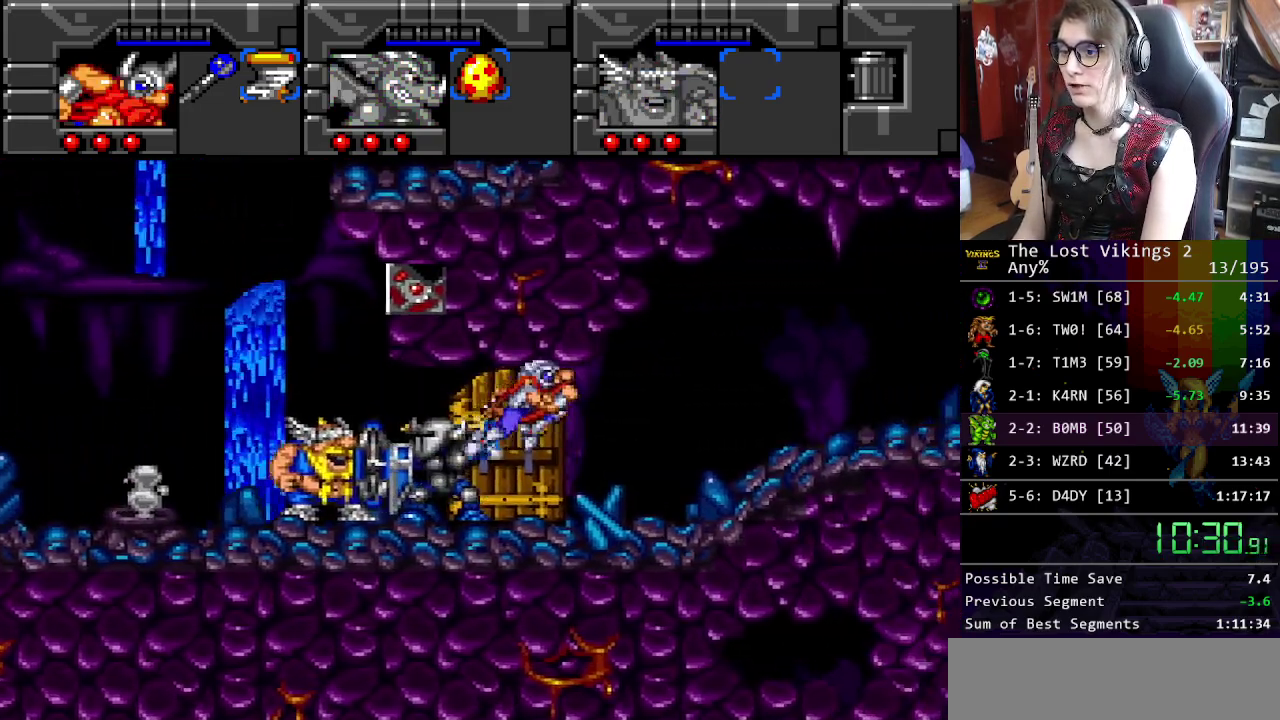
{"buttons": ["Y", "DPAD_RIGHT"], "events": [[234, "Y", "down"]]}
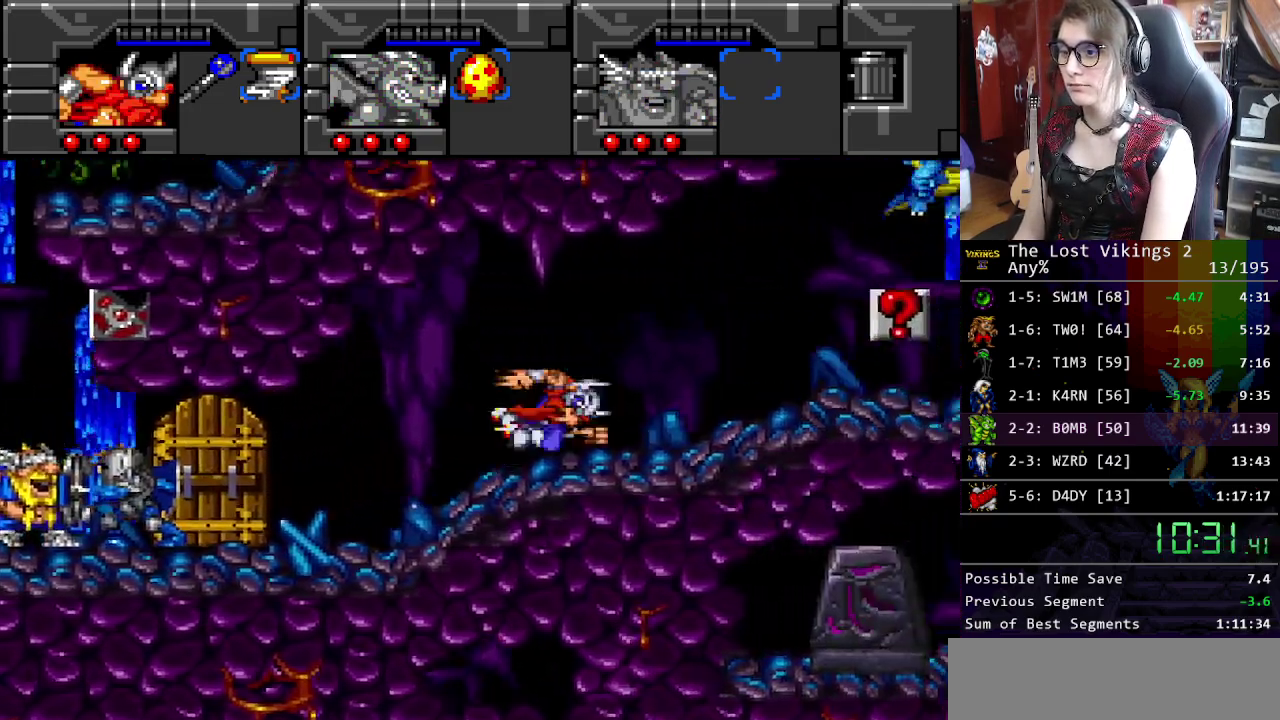
{"buttons": ["DPAD_RIGHT"], "events": [[34, "DPAD_LEFT", "down"], [34, "DPAD_RIGHT", "up"], [34, "Y", "up"], [134, "DPAD_LEFT", "up"], [134, "DPAD_RIGHT", "down"]]}
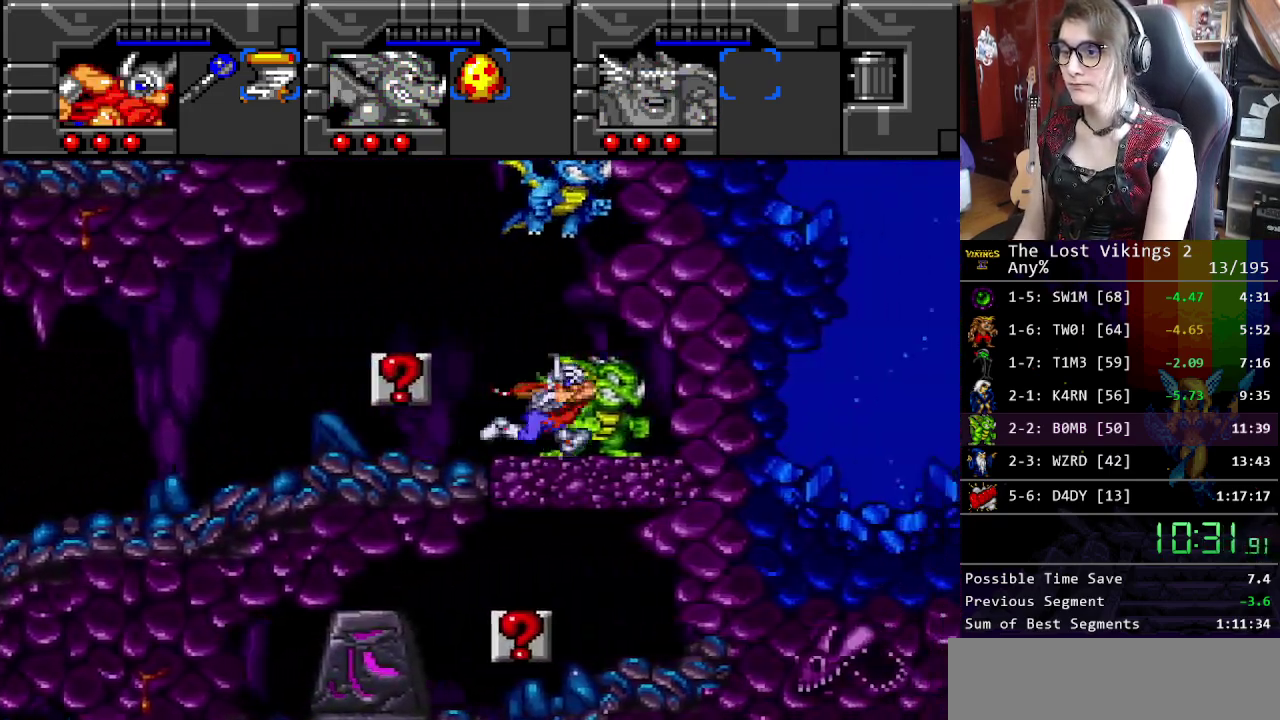
{"buttons": [], "events": [[33, "DPAD_RIGHT", "up"], [150, "L1", "down"], [267, "L1", "up"]]}
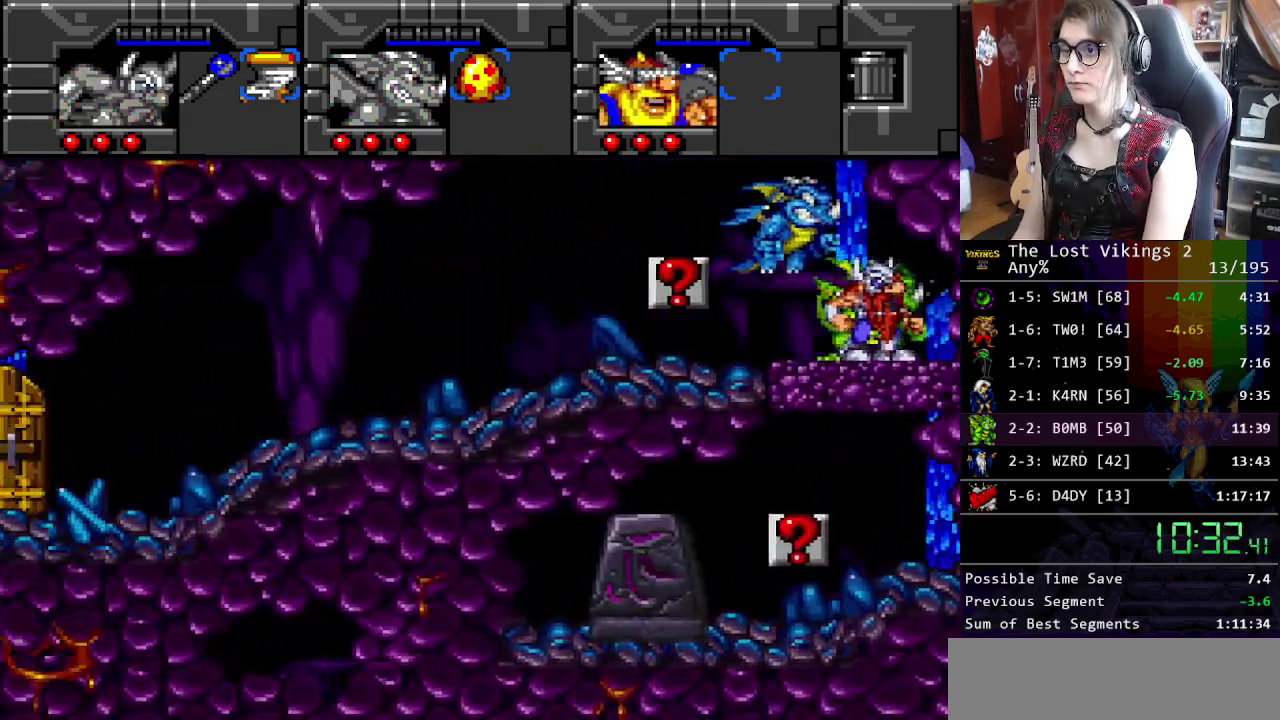
{"buttons": ["DPAD_RIGHT"], "events": [[150, "DPAD_LEFT", "down"], [417, "DPAD_LEFT", "up"], [434, "DPAD_RIGHT", "down"]]}
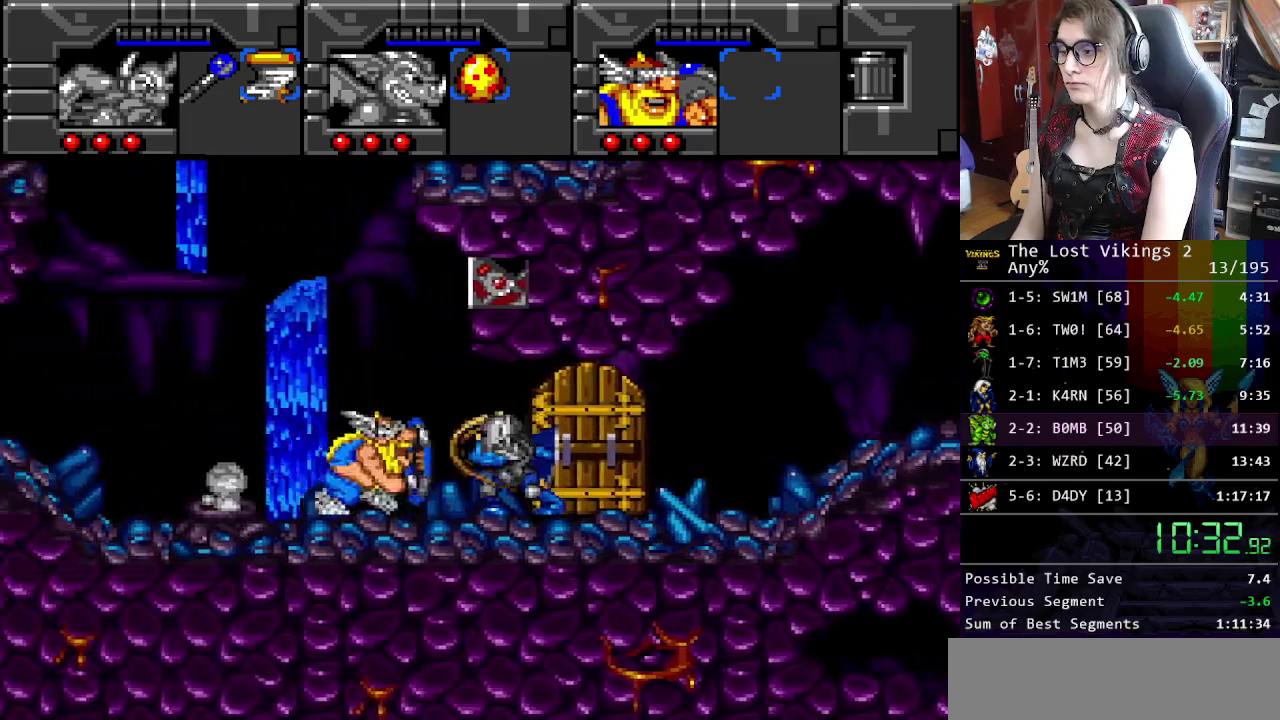
{"buttons": ["DPAD_RIGHT"], "events": []}
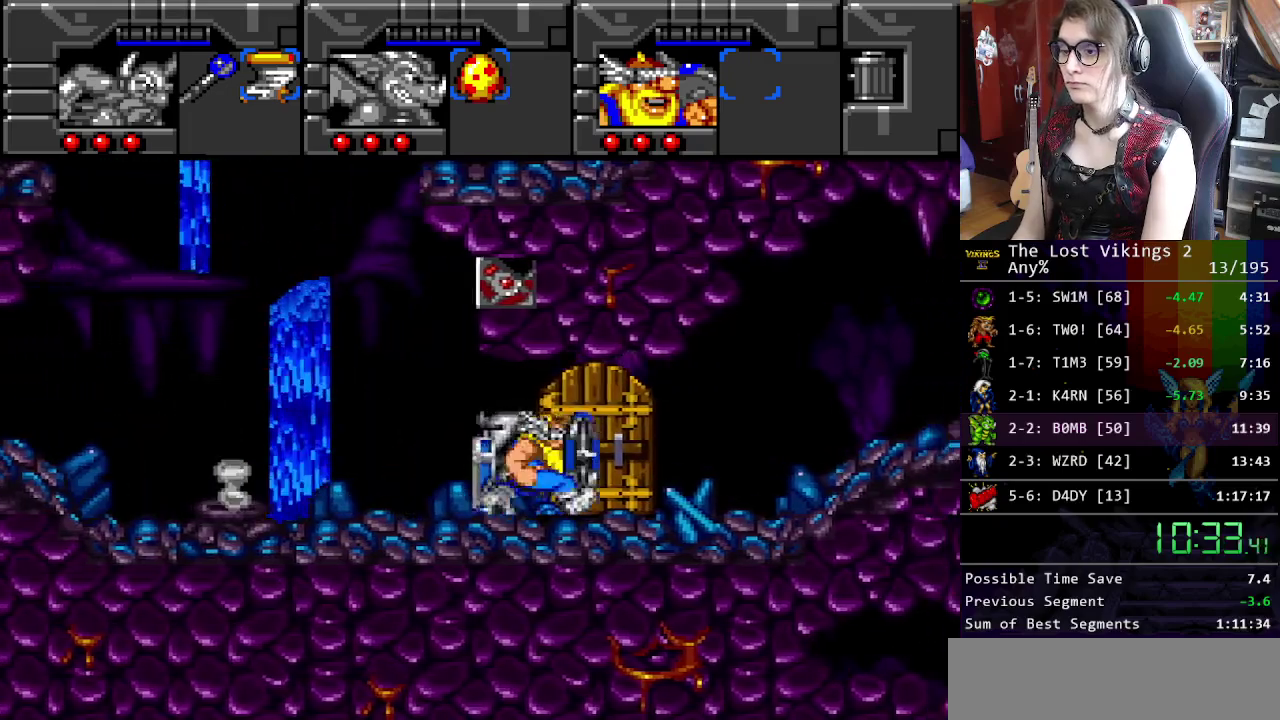
{"buttons": ["DPAD_RIGHT"], "events": []}
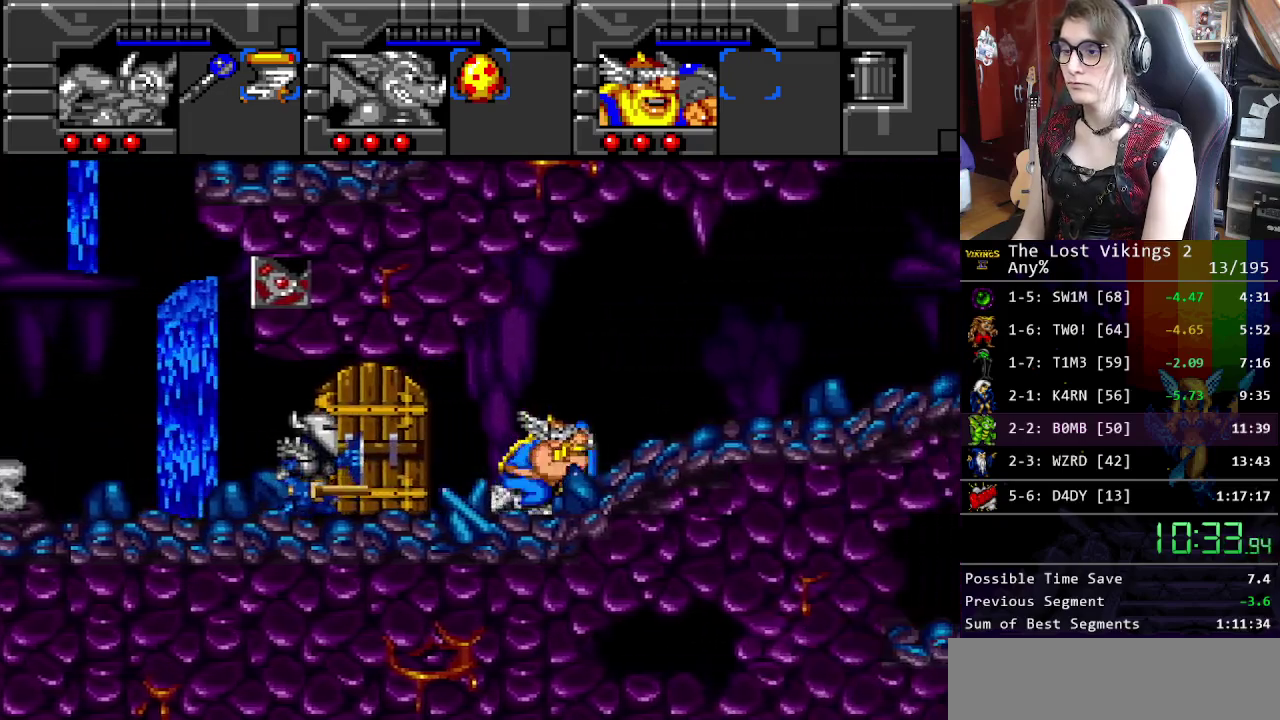
{"buttons": ["DPAD_RIGHT"], "events": []}
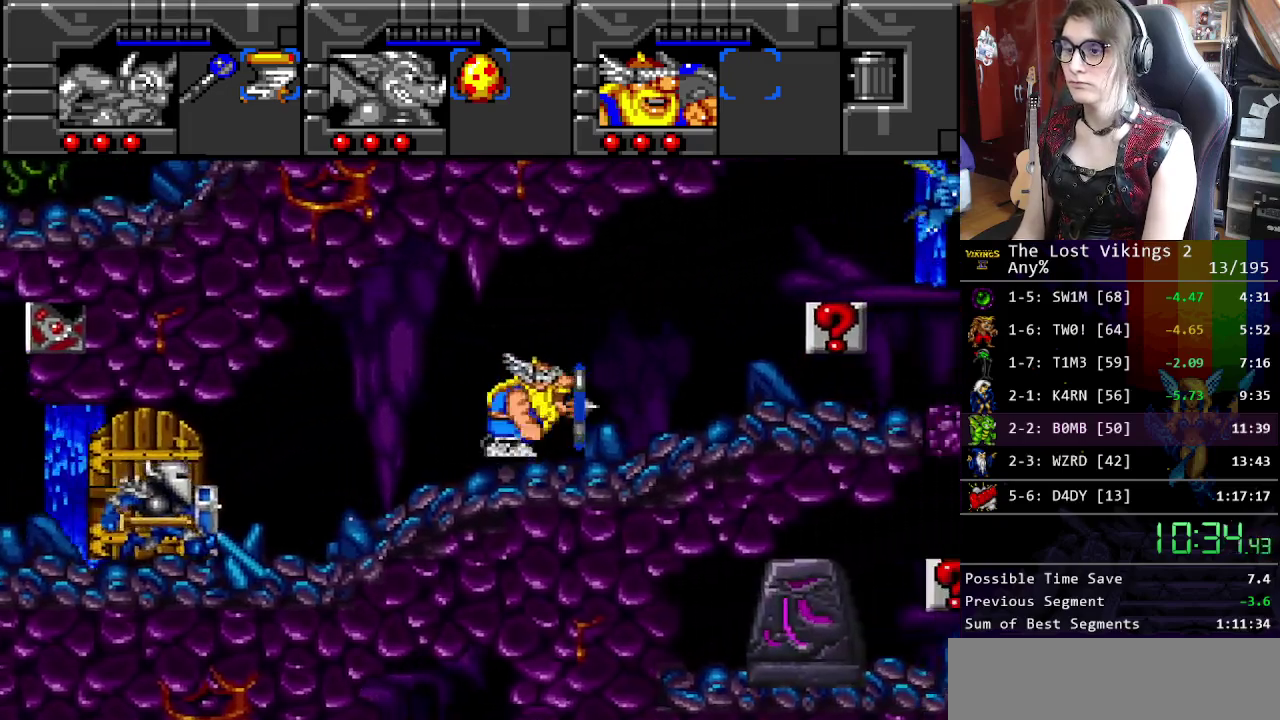
{"buttons": ["DPAD_RIGHT"], "events": []}
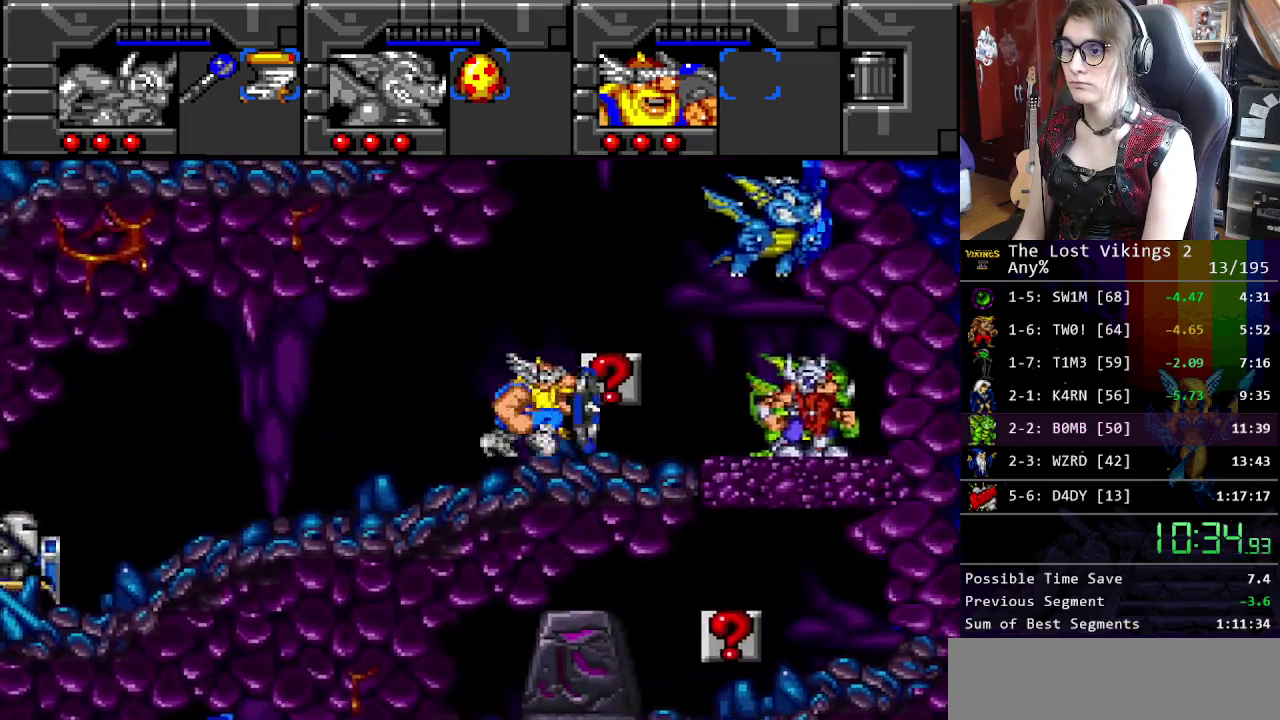
{"buttons": ["DPAD_RIGHT"], "events": []}
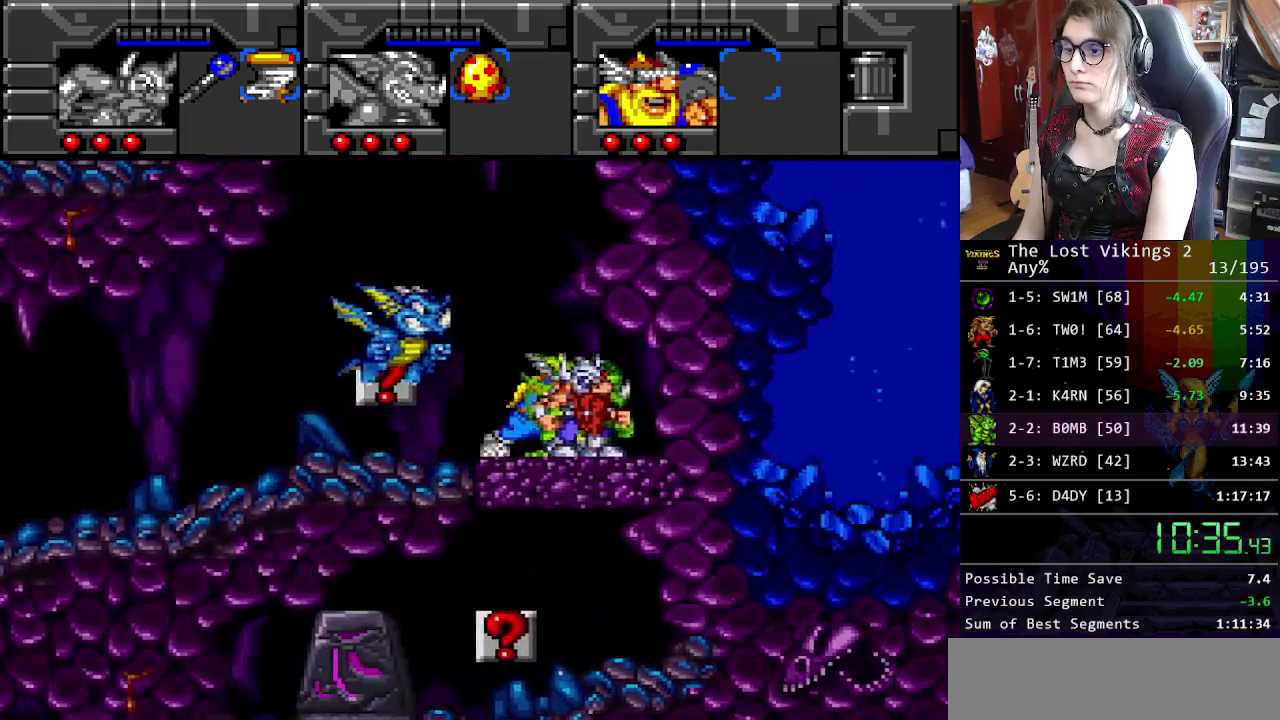
{"buttons": [], "events": [[33, "DPAD_LEFT", "down"], [33, "DPAD_RIGHT", "up"], [117, "DPAD_LEFT", "up"], [117, "Y", "down"], [217, "Y", "up"], [317, "Y", "down"], [384, "Y", "up"]]}
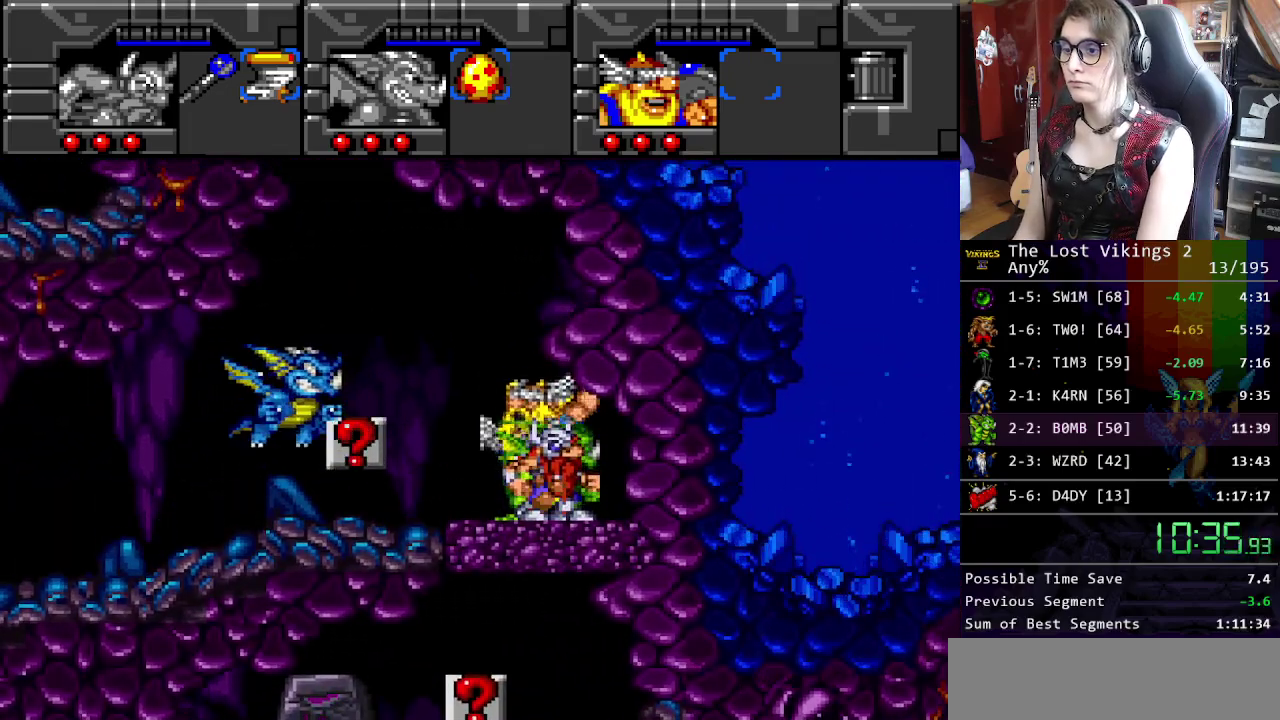
{"buttons": [], "events": []}
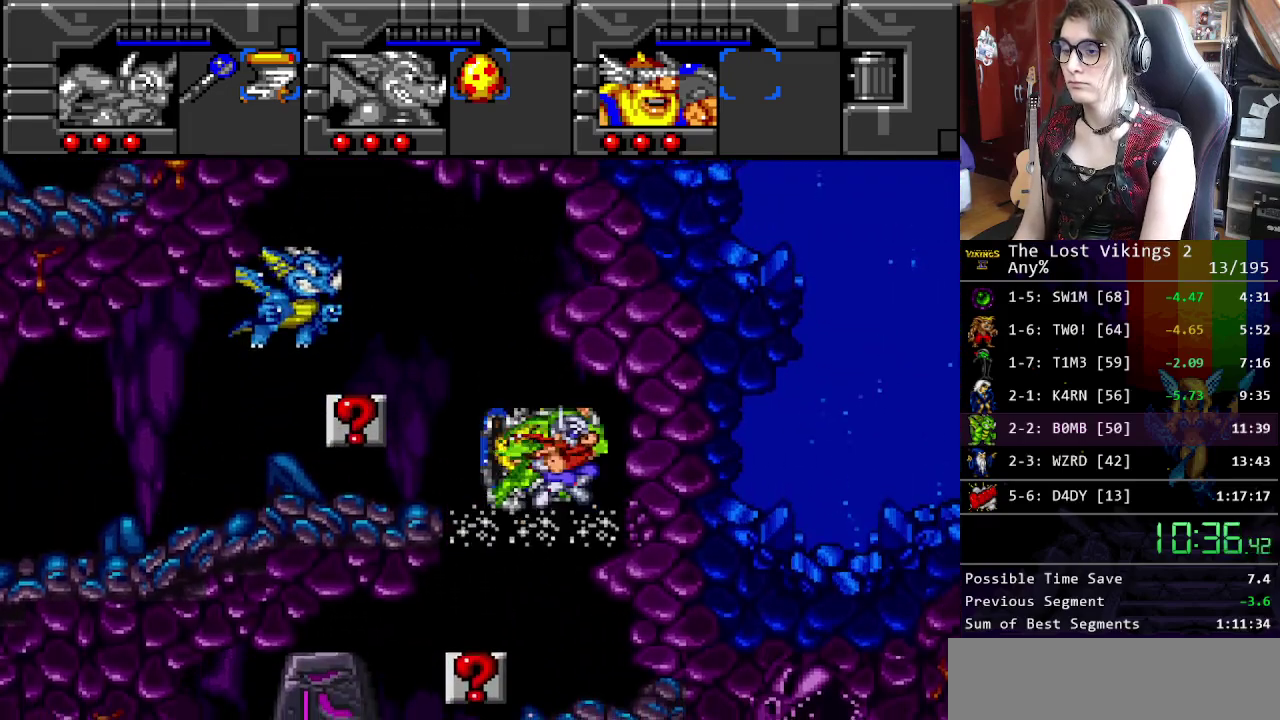
{"buttons": ["DPAD_LEFT"], "events": [[234, "DPAD_LEFT", "down"]]}
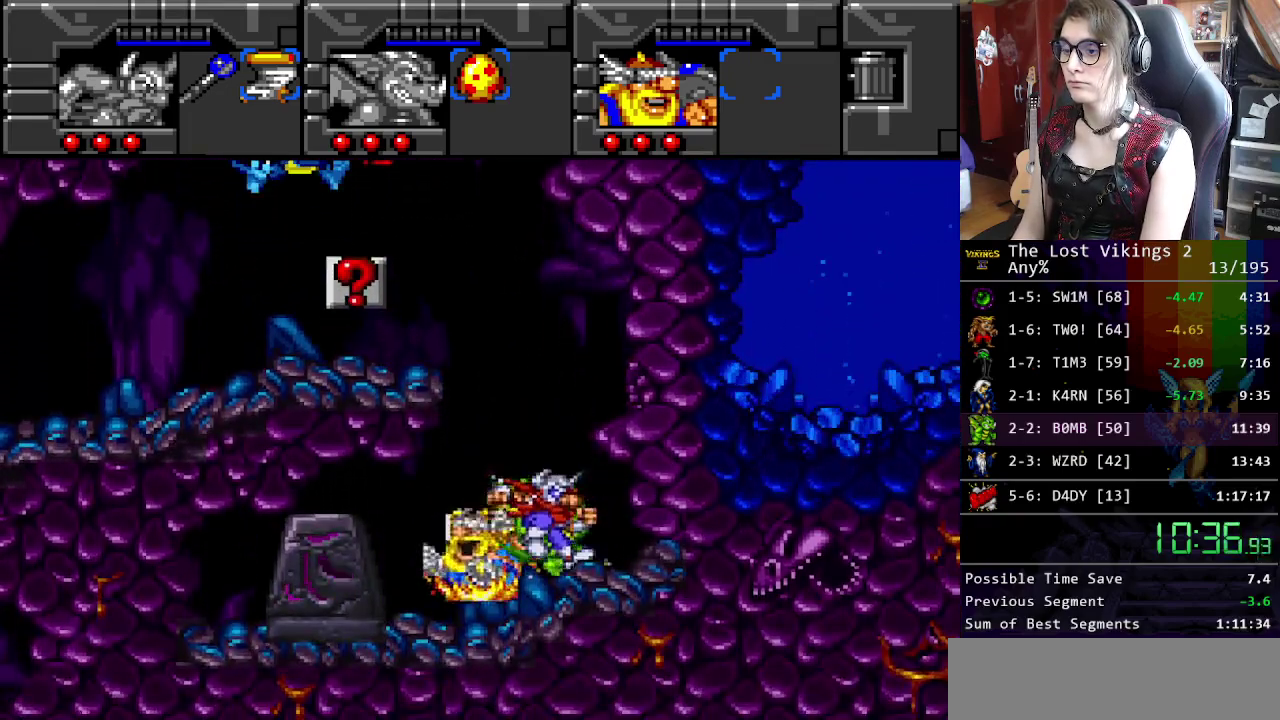
{"buttons": ["R1"], "events": [[384, "A", "down"], [417, "DPAD_LEFT", "up"], [467, "R1", "down"], [501, "A", "up"]]}
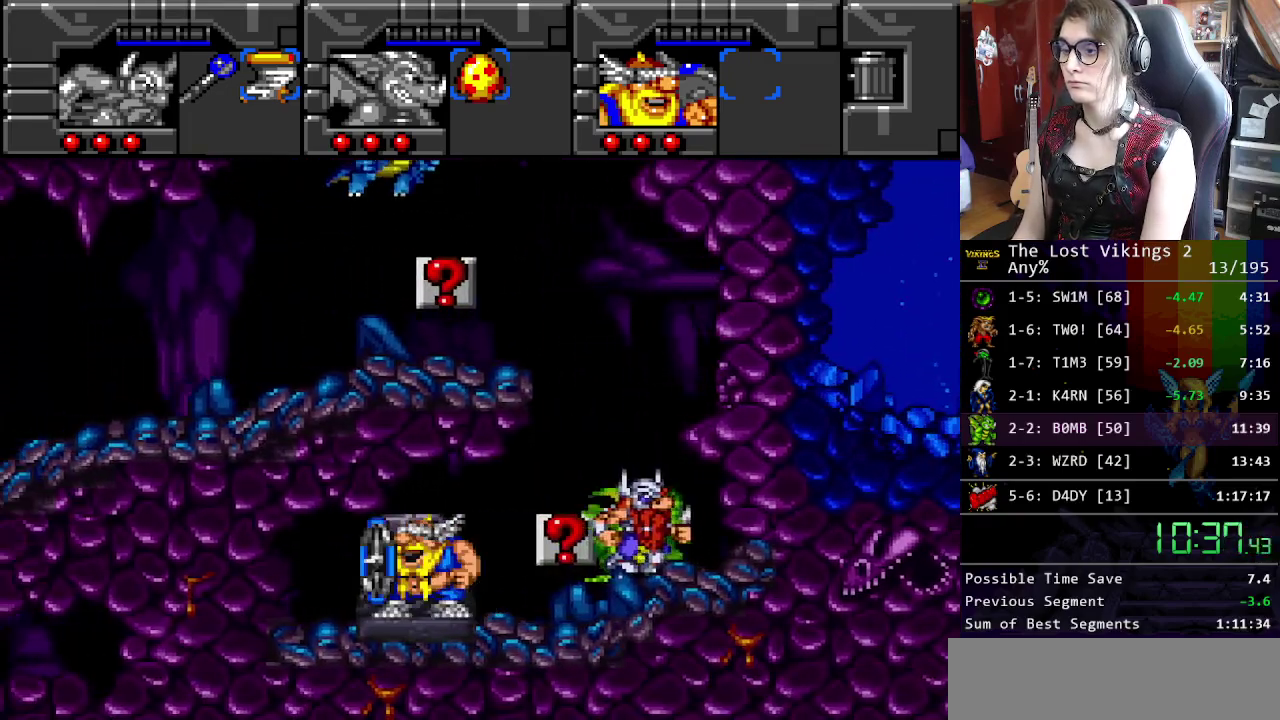
{"buttons": ["DPAD_LEFT"], "events": [[67, "DPAD_LEFT", "down"], [83, "R1", "up"]]}
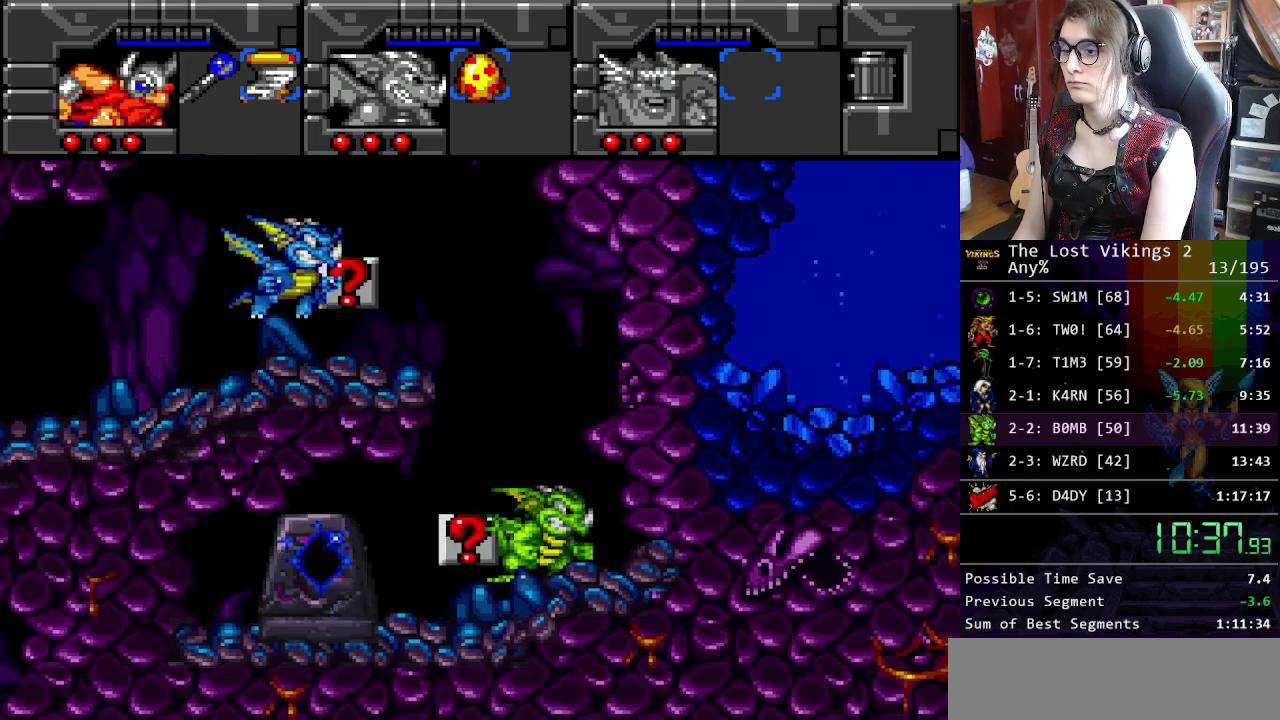
{"buttons": ["DPAD_LEFT"], "events": [[184, "A", "down"], [217, "DPAD_LEFT", "up"], [267, "R1", "down"], [301, "A", "up"], [401, "DPAD_LEFT", "down"], [401, "R1", "up"]]}
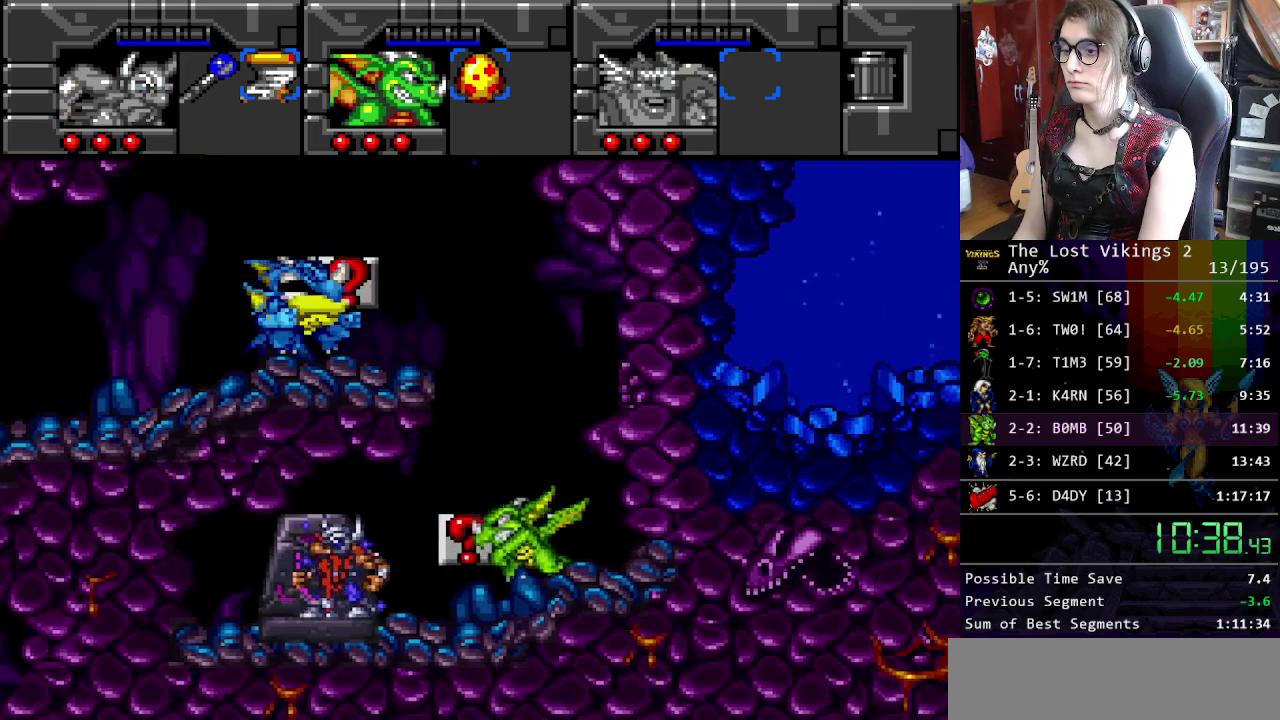
{"buttons": ["DPAD_LEFT"], "events": []}
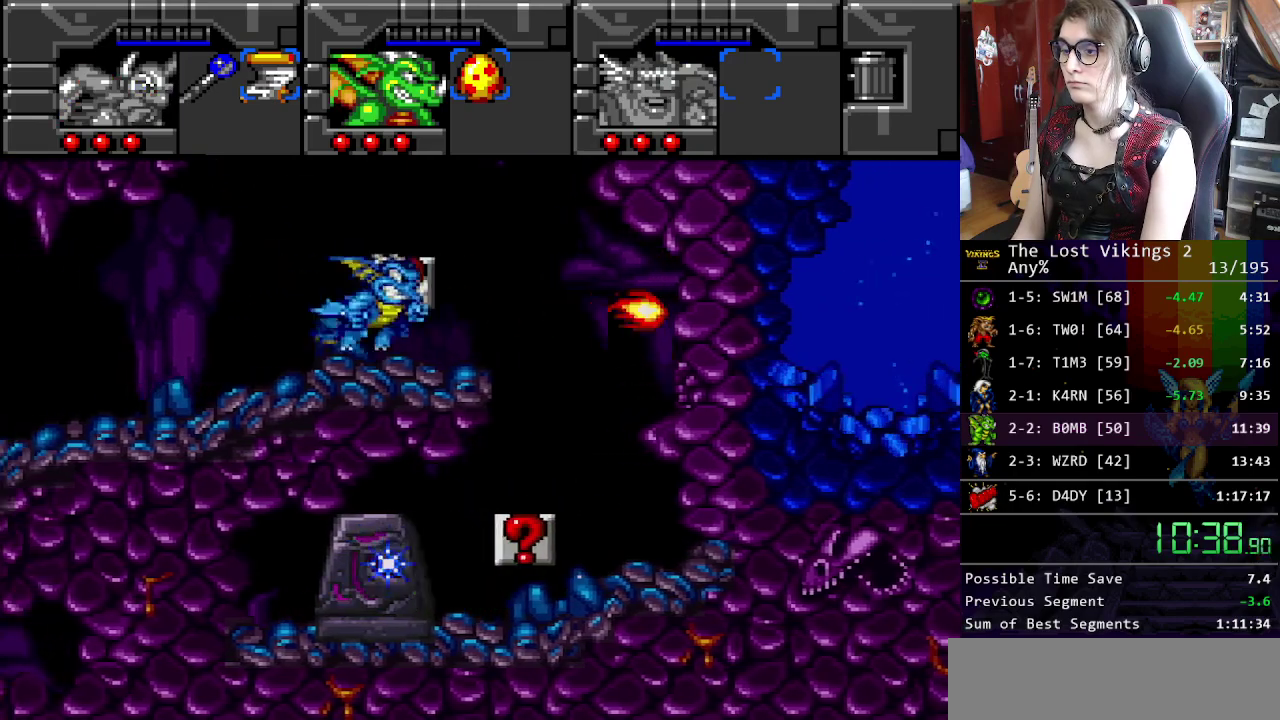
{"buttons": ["DPAD_LEFT"], "events": [[16, "A", "down"], [66, "DPAD_LEFT", "up"], [116, "R1", "down"], [150, "A", "up"], [233, "DPAD_LEFT", "down"], [267, "R1", "up"]]}
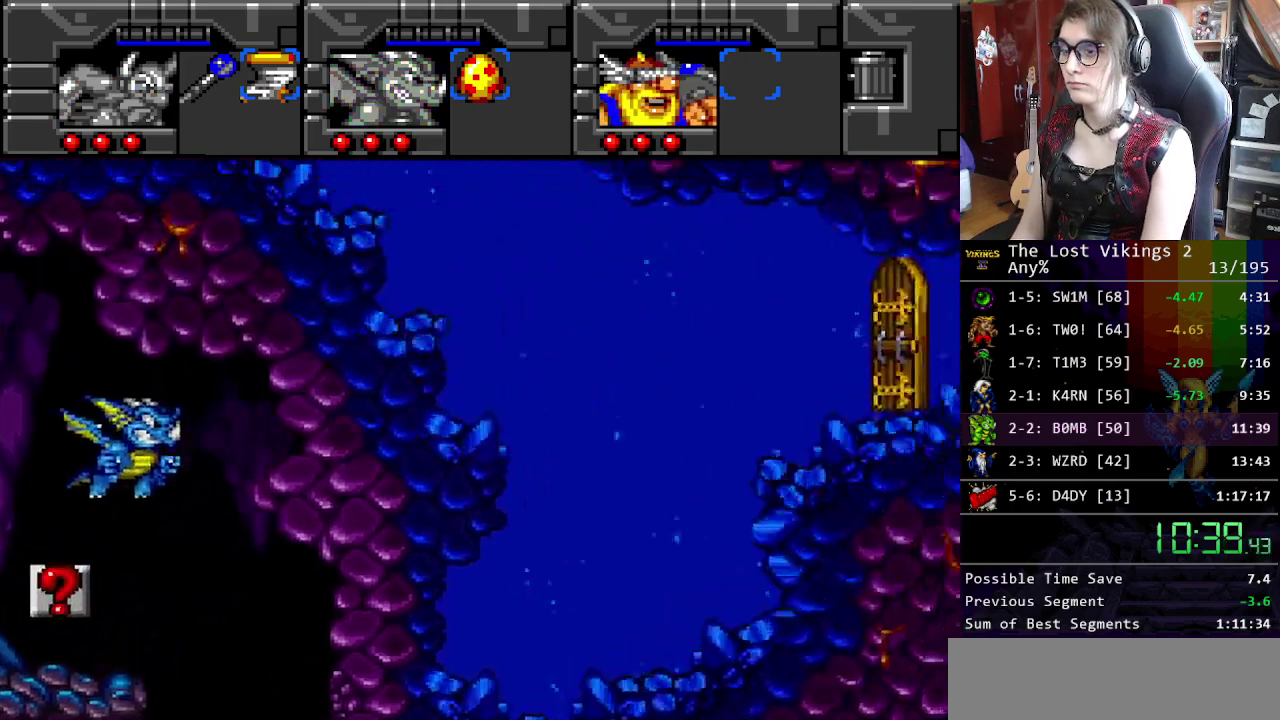
{"buttons": ["DPAD_LEFT"], "events": []}
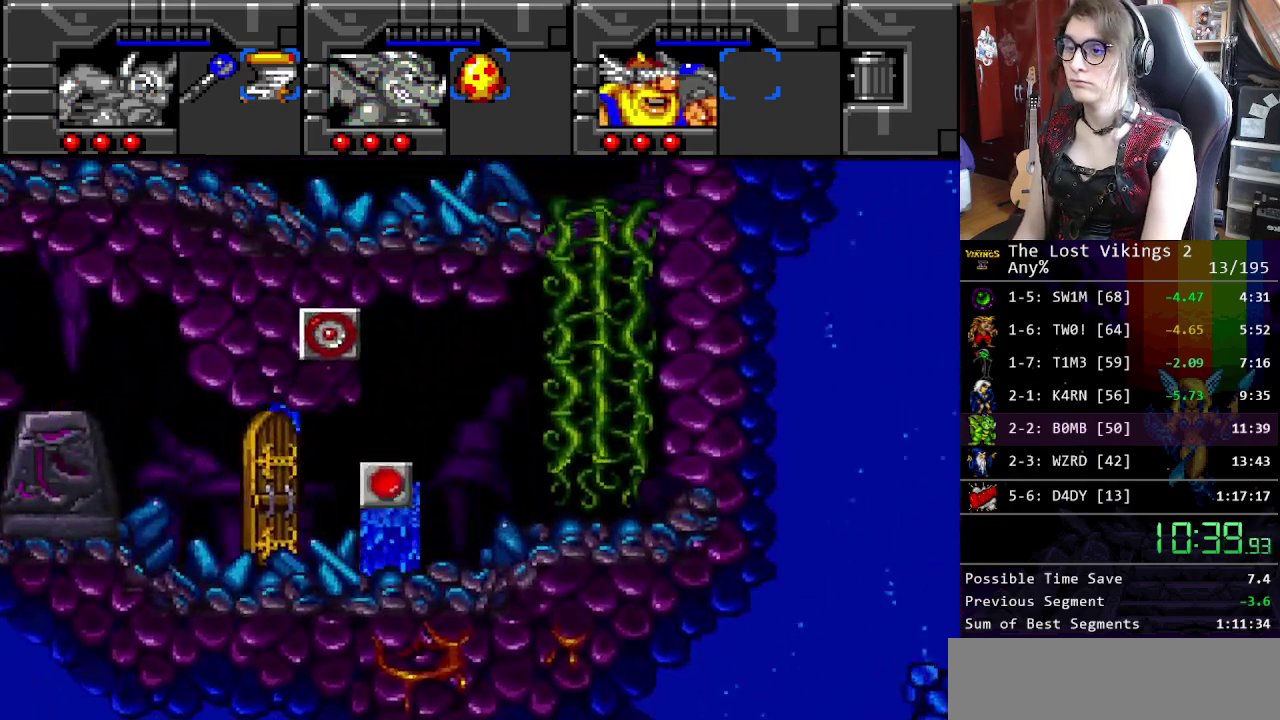
{"buttons": ["DPAD_LEFT"], "events": []}
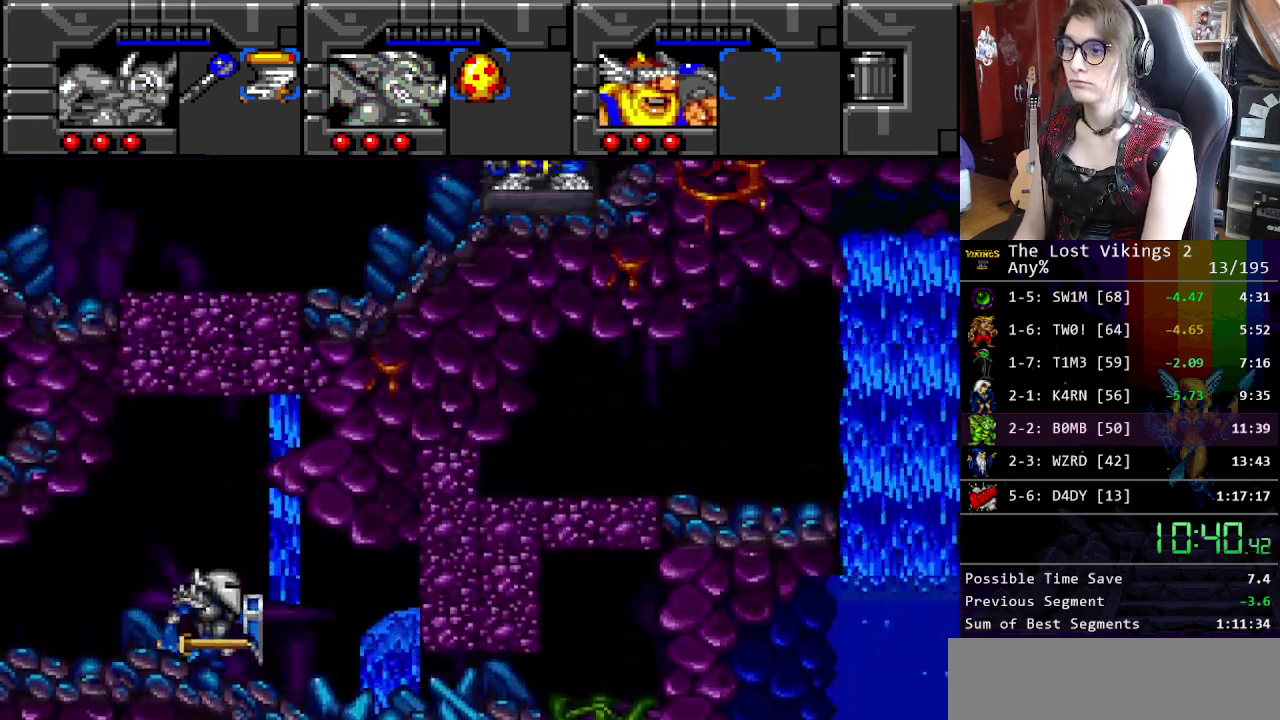
{"buttons": ["DPAD_LEFT"], "events": []}
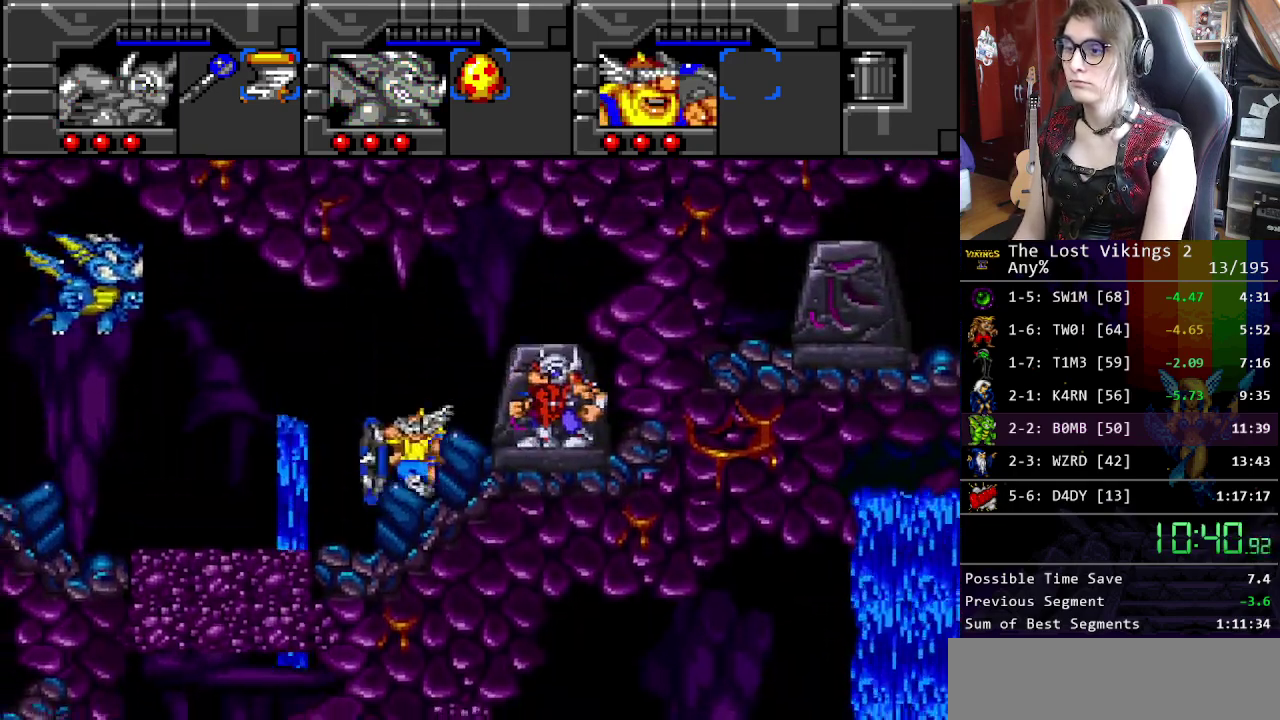
{"buttons": ["DPAD_RIGHT"], "events": [[485, "DPAD_LEFT", "up"], [501, "DPAD_RIGHT", "down"]]}
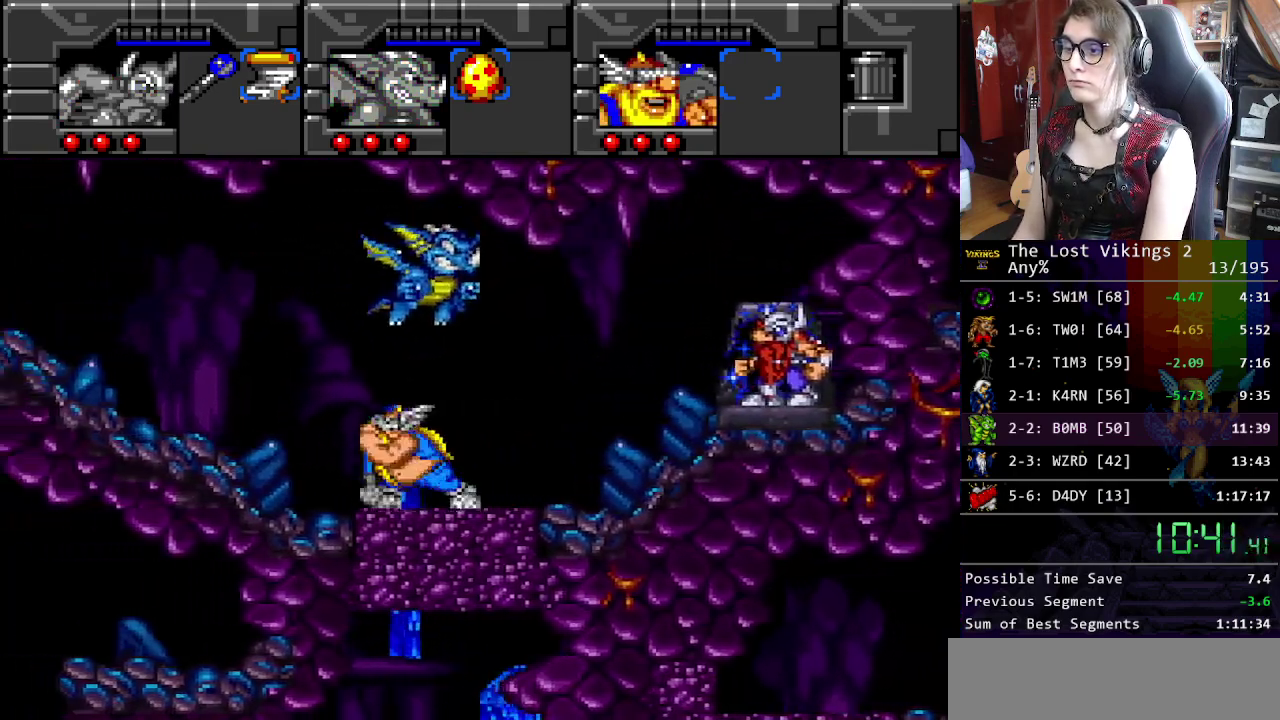
{"buttons": ["DPAD_LEFT"], "events": [[84, "Y", "down"], [101, "DPAD_RIGHT", "up"], [184, "R1", "down"], [218, "Y", "up"], [284, "DPAD_LEFT", "down"], [318, "R1", "up"]]}
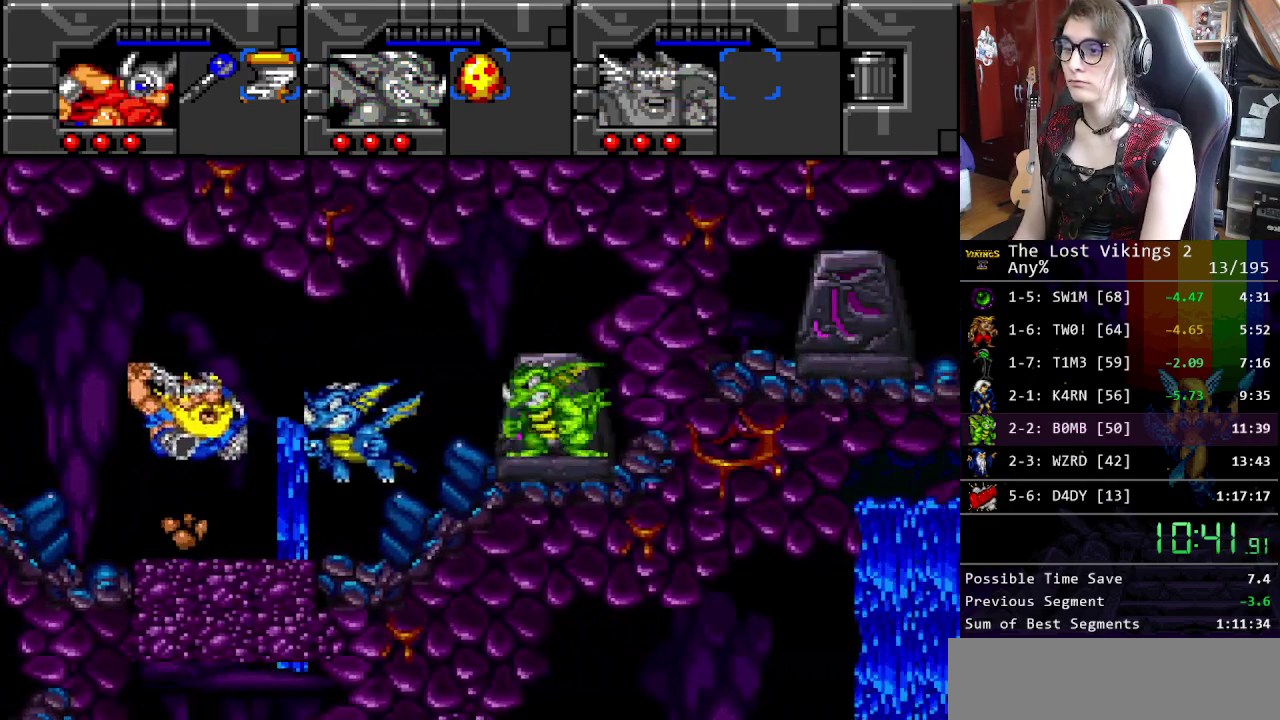
{"buttons": ["DPAD_LEFT"], "events": []}